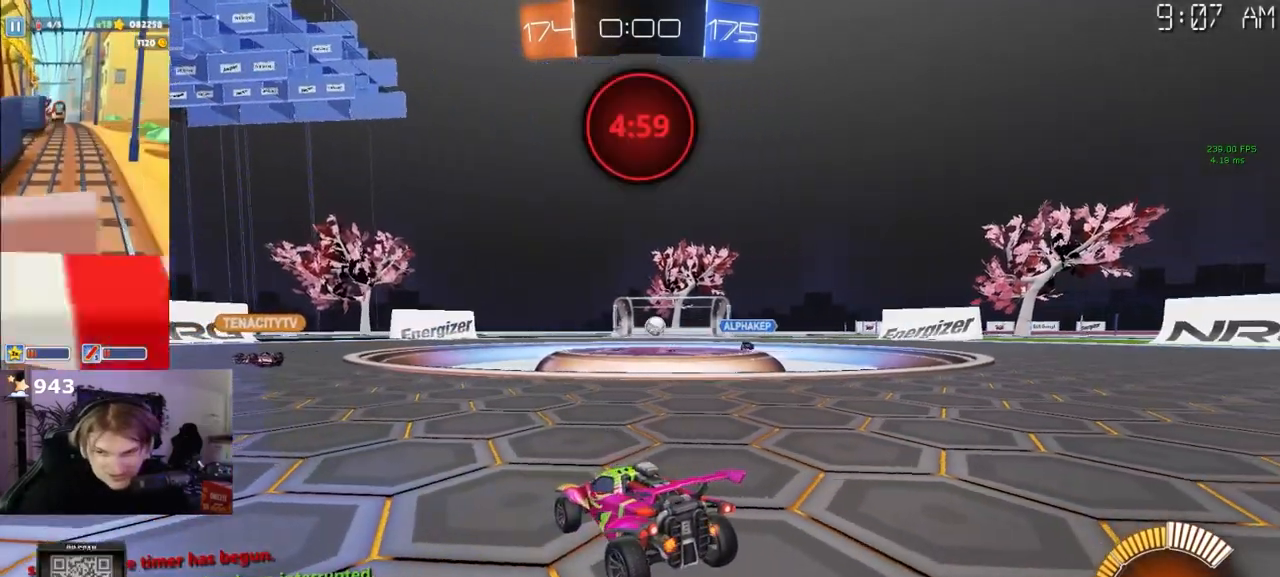
Gameplay with a controller (PlayStation layout); each line is a JSON object with the inputs held at the frame after it (dt_ms = milliseconds from this image to that frame). "events" lists button and stick changes between this image and that frame as [ms after this image, input, new state], when the widget could be followed in between.
{"dt_ms": 500, "buttons": [], "left_stick": "center", "right_stick": "center", "events": [[167, "right_stick", "left"], [450, "right_stick", "center"]]}
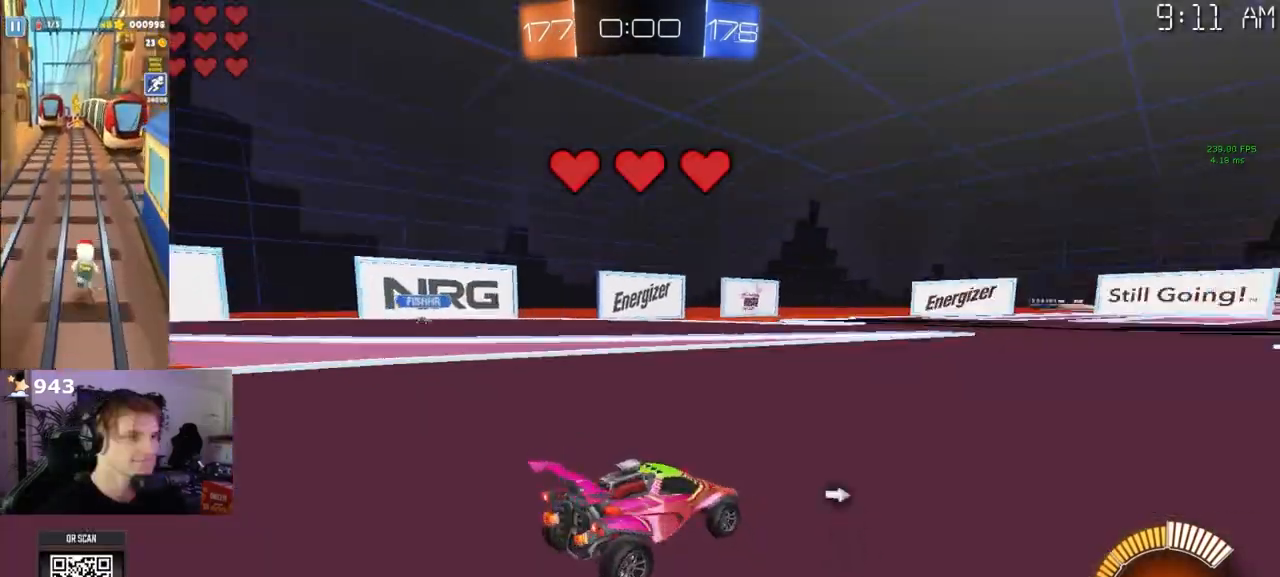
{"dt_ms": 500, "buttons": [], "left_stick": "center", "right_stick": "center", "events": []}
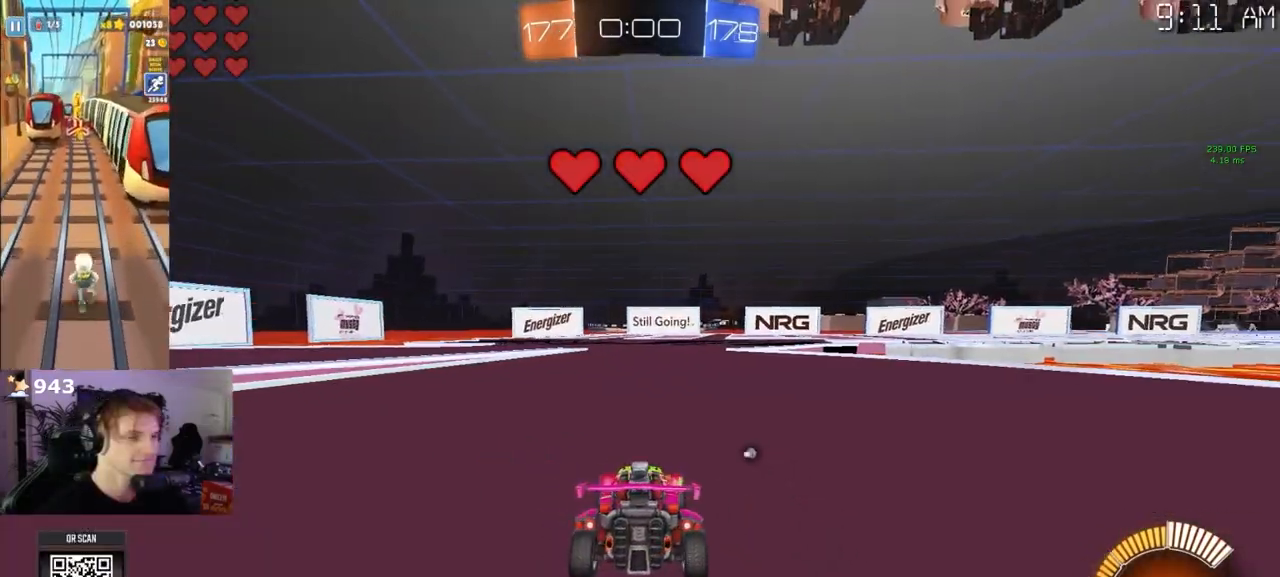
{"dt_ms": 500, "buttons": [], "left_stick": "center", "right_stick": "center", "events": []}
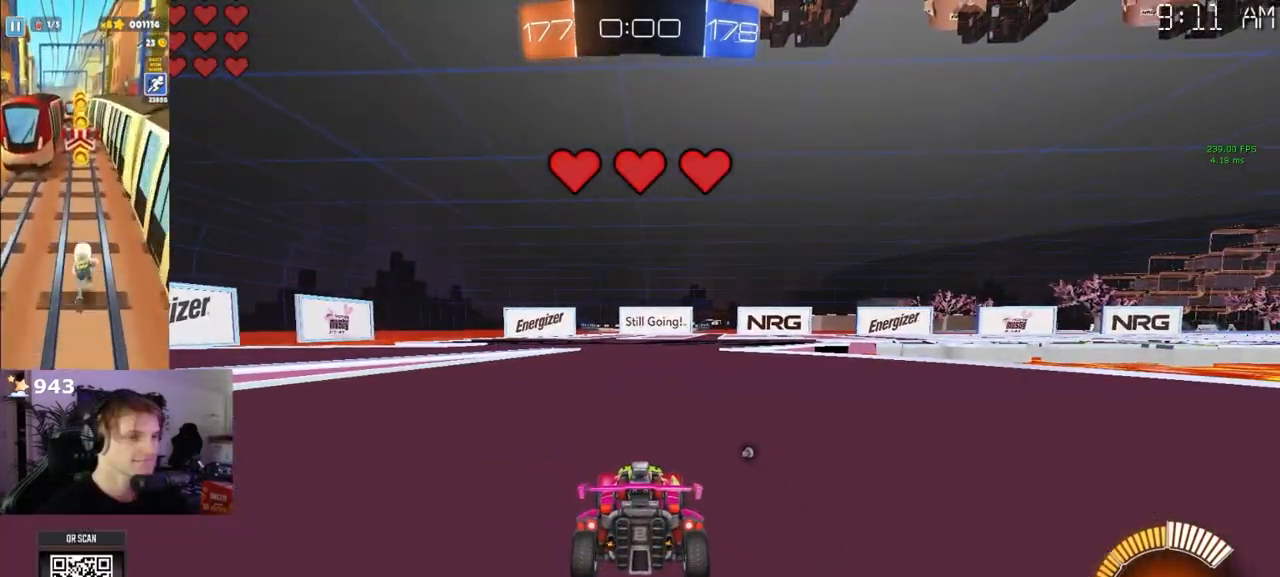
{"dt_ms": 500, "buttons": [], "left_stick": "center", "right_stick": "center", "events": []}
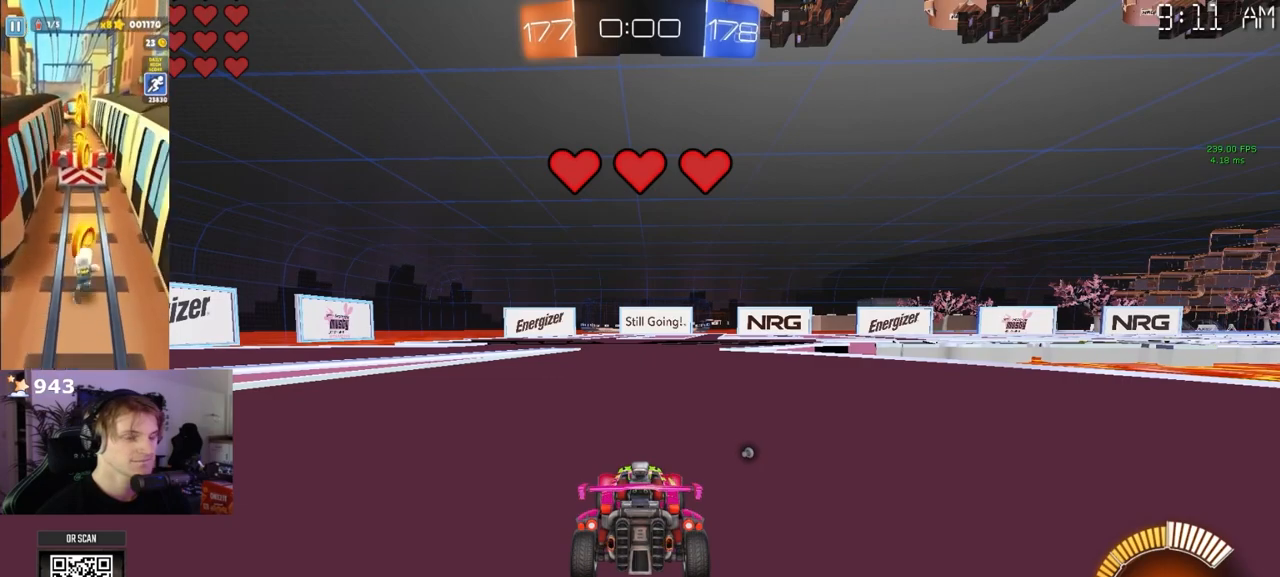
{"dt_ms": 500, "buttons": [], "left_stick": "center", "right_stick": "center", "events": []}
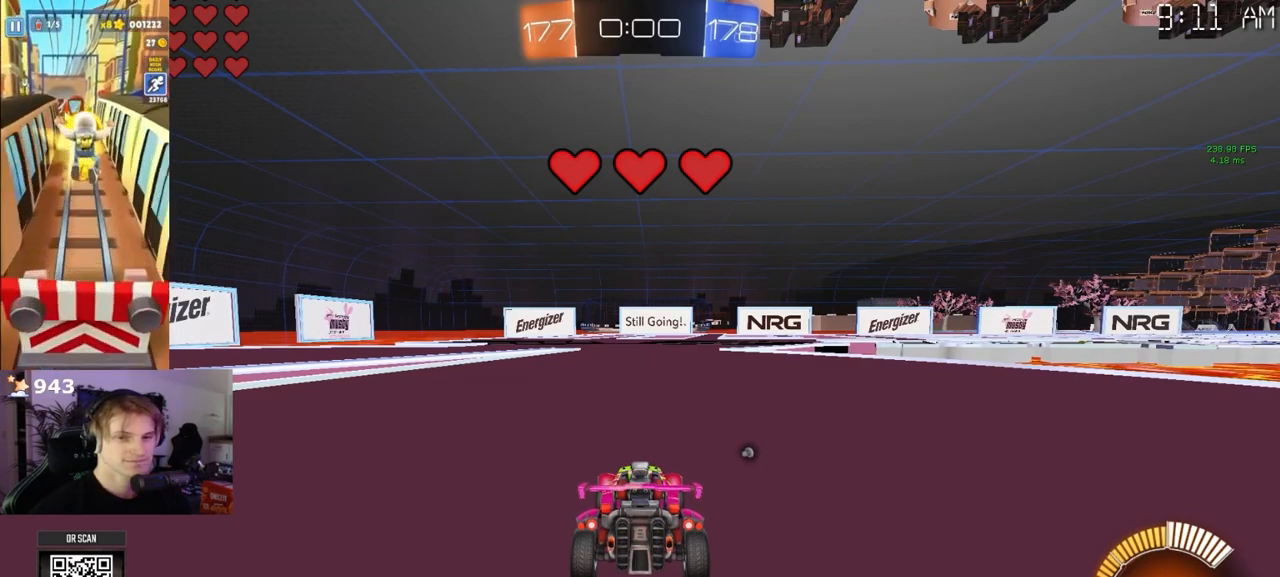
{"dt_ms": 500, "buttons": [], "left_stick": "center", "right_stick": "center", "events": []}
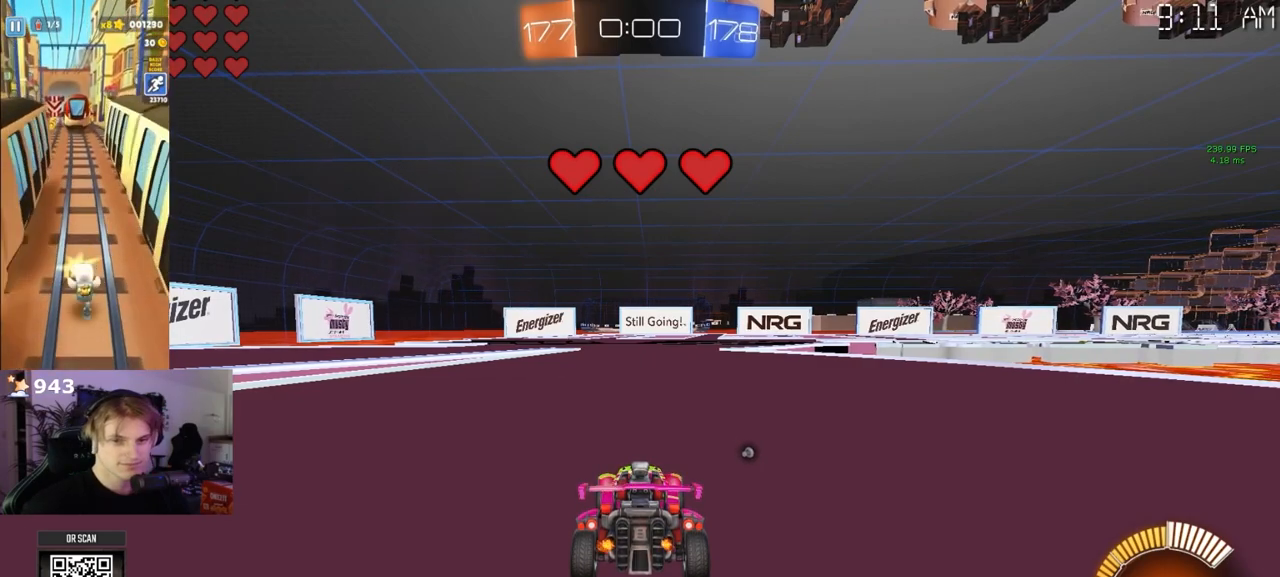
{"dt_ms": 500, "buttons": [], "left_stick": "center", "right_stick": "center", "events": []}
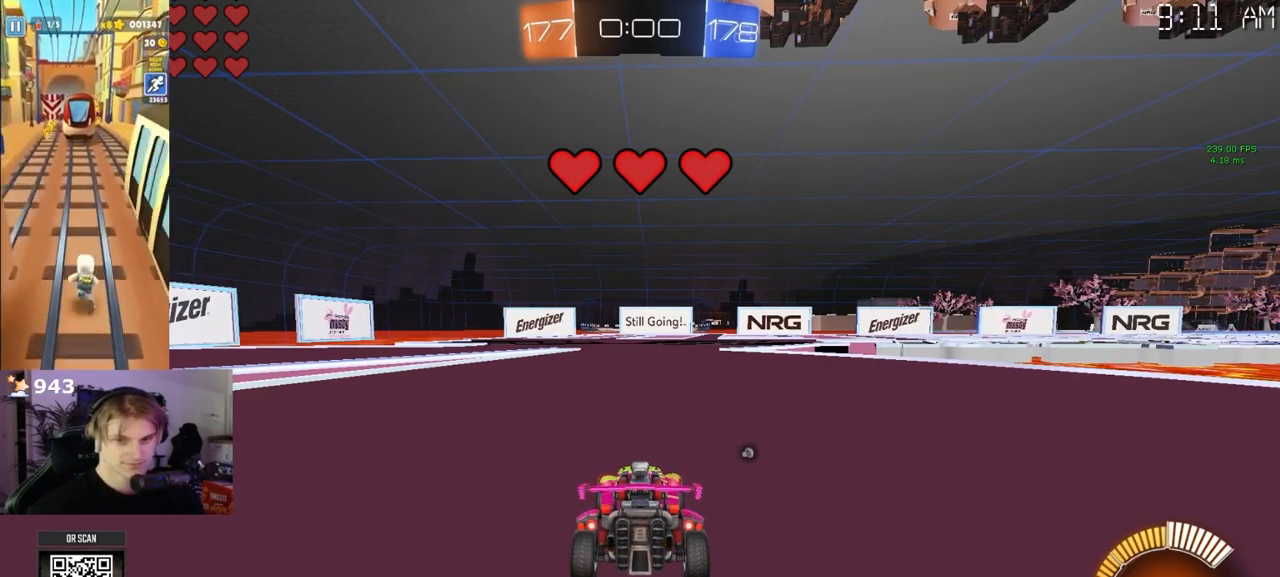
{"dt_ms": 500, "buttons": [], "left_stick": "center", "right_stick": "center", "events": []}
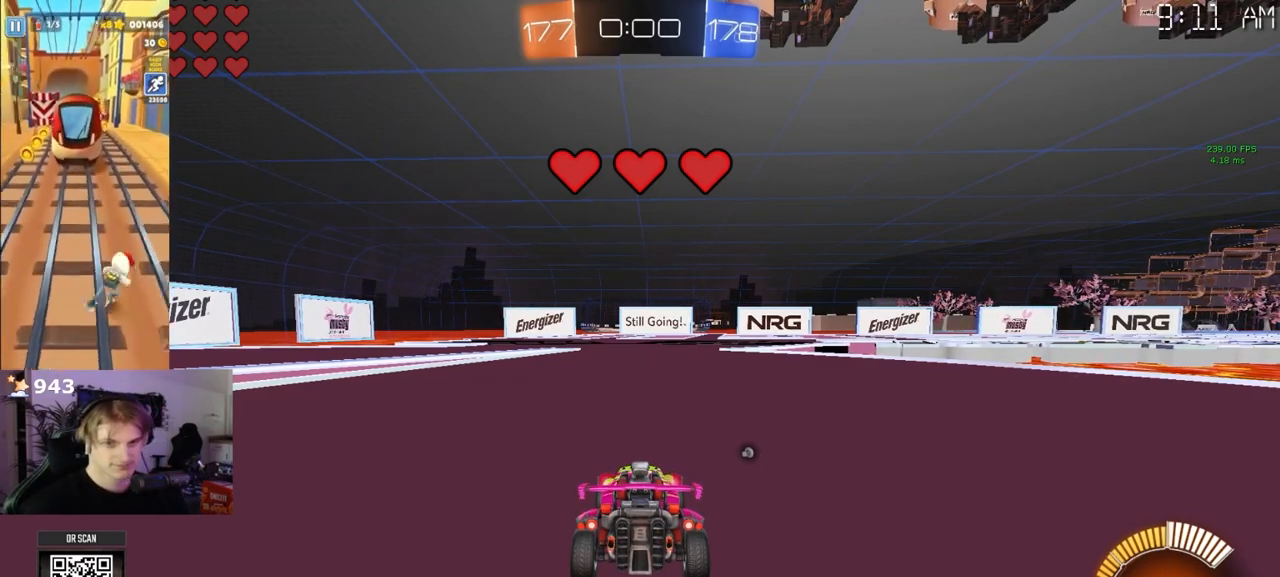
{"dt_ms": 500, "buttons": [], "left_stick": "center", "right_stick": "center", "events": []}
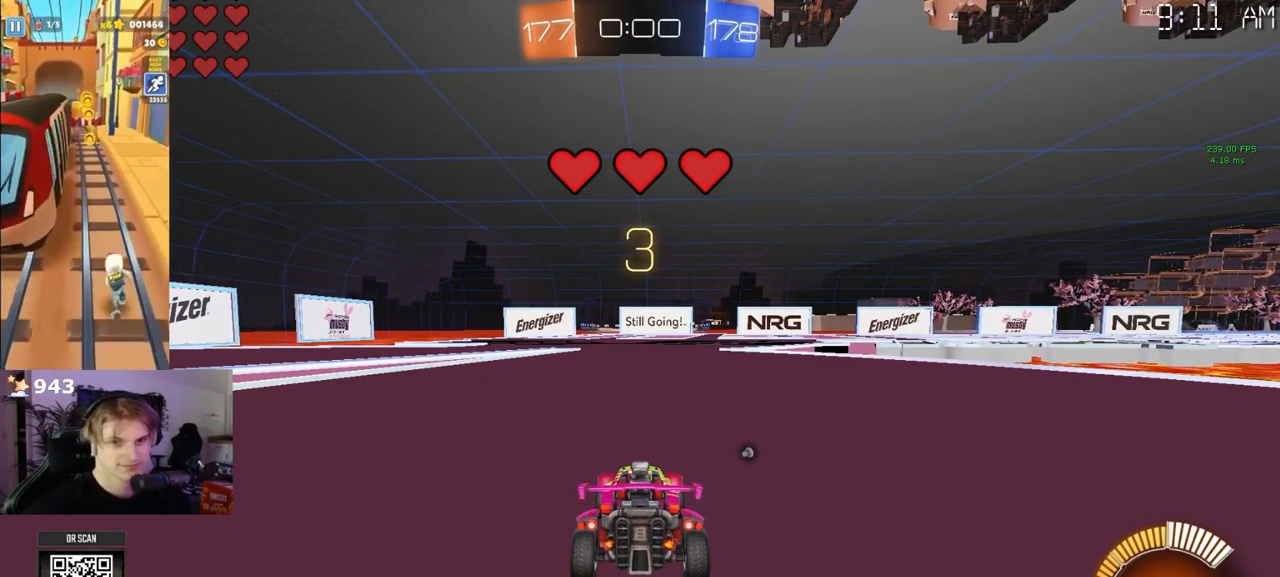
{"dt_ms": 500, "buttons": [], "left_stick": "center", "right_stick": "center", "events": []}
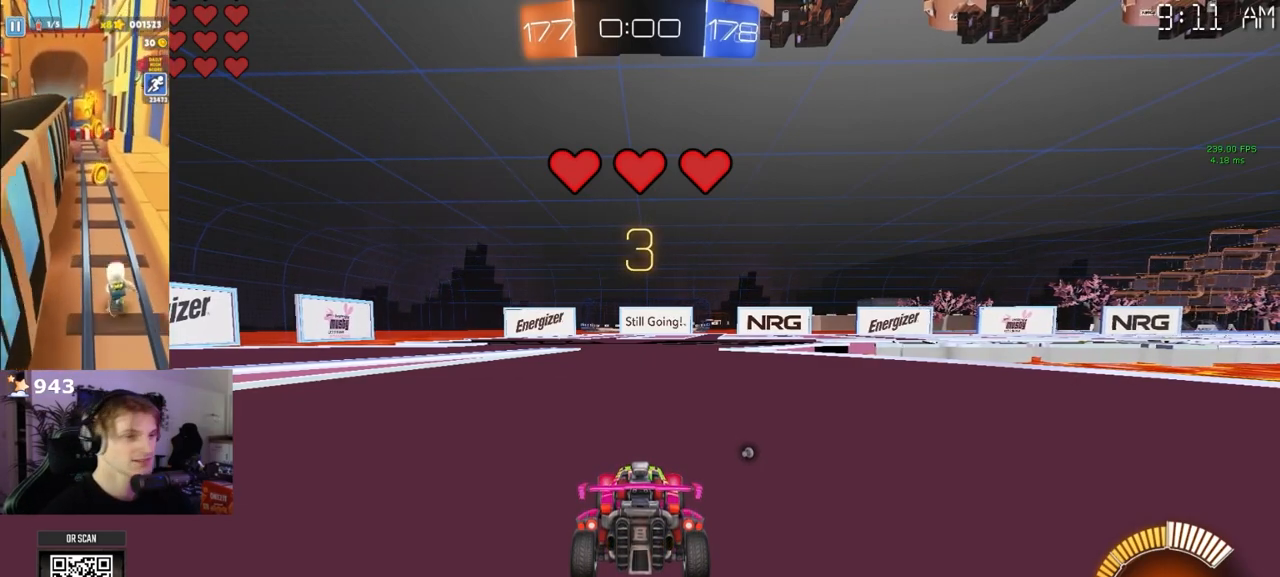
{"dt_ms": 500, "buttons": ["R2"], "left_stick": "right", "right_stick": "center", "events": [[83, "R2", "down"], [467, "left_stick", "right"]]}
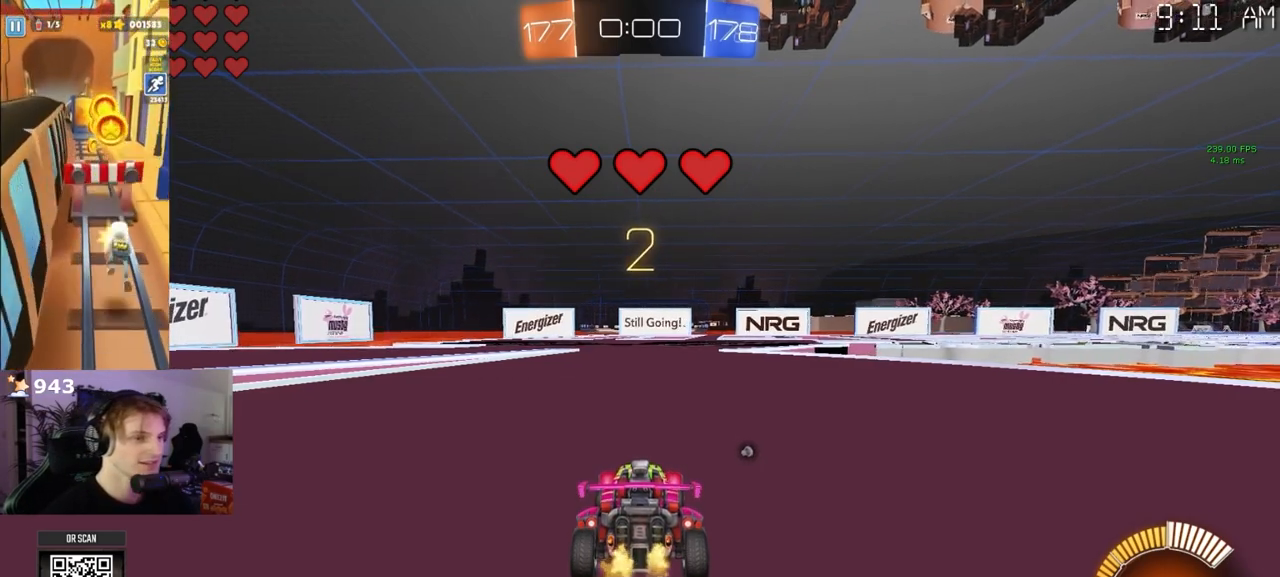
{"dt_ms": 500, "buttons": ["R2"], "left_stick": "center", "right_stick": "center", "events": [[183, "left_stick", "center"], [267, "left_stick", "left"], [433, "left_stick", "center"]]}
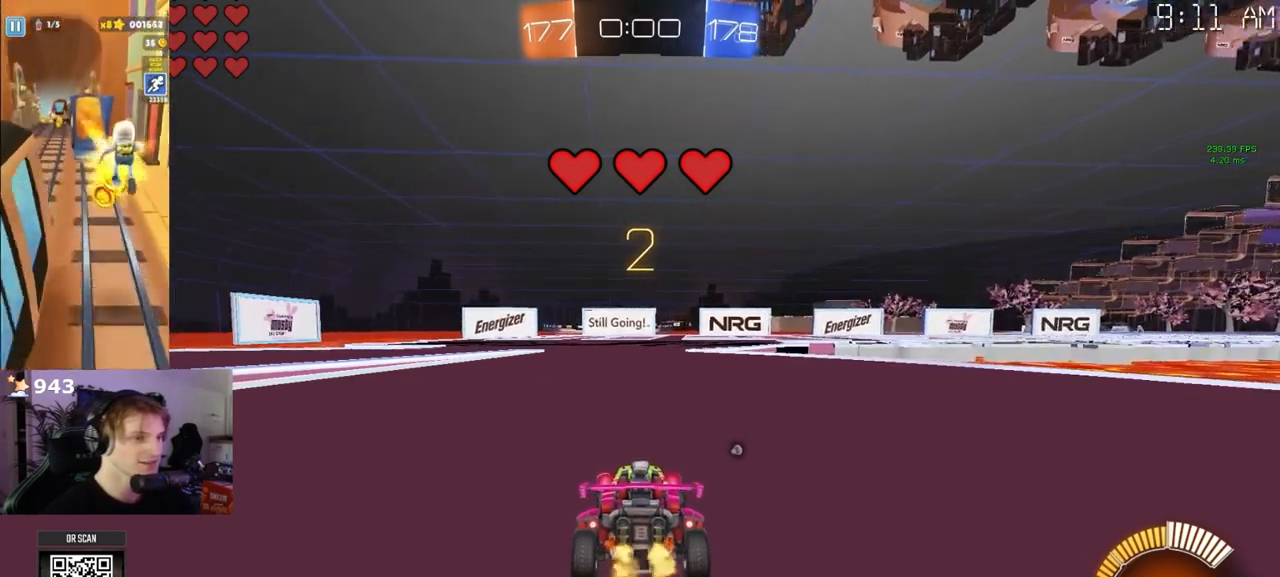
{"dt_ms": 500, "buttons": ["R2"], "left_stick": "center", "right_stick": "center", "events": []}
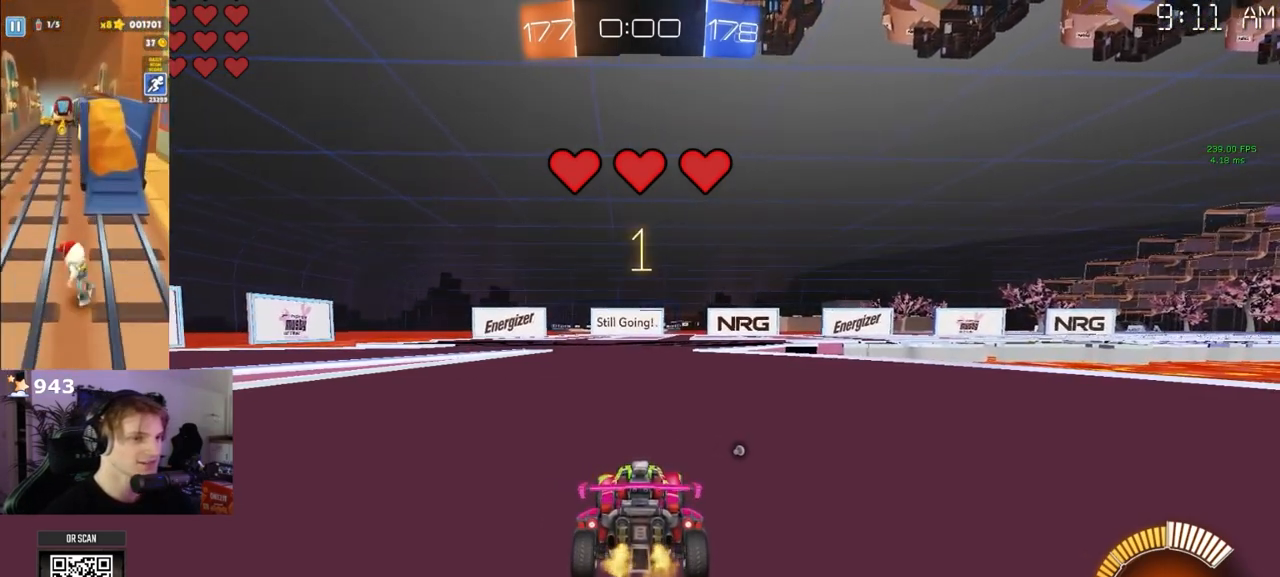
{"dt_ms": 500, "buttons": ["L2"], "left_stick": "center", "right_stick": "center", "events": [[450, "R2", "up"], [467, "L2", "down"]]}
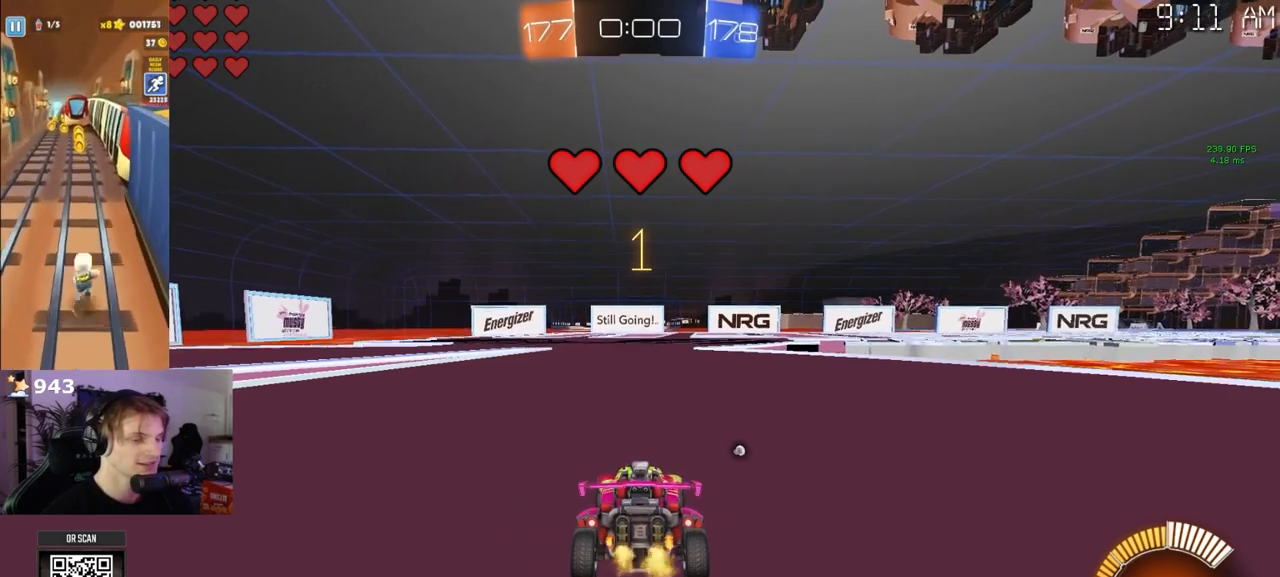
{"dt_ms": 500, "buttons": ["R2"], "left_stick": "center", "right_stick": "center", "events": [[283, "left_stick", "left"], [367, "left_stick", "center"], [433, "L2", "up"], [500, "R2", "down"]]}
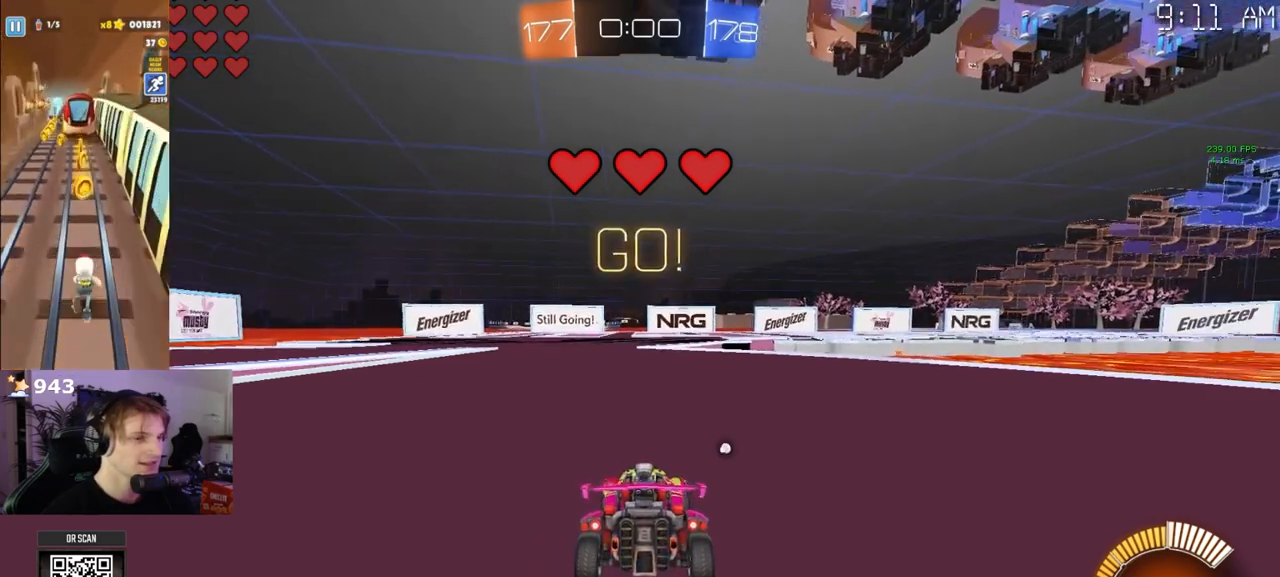
{"dt_ms": 500, "buttons": ["R2"], "left_stick": "right", "right_stick": "center", "events": [[167, "left_stick", "right"]]}
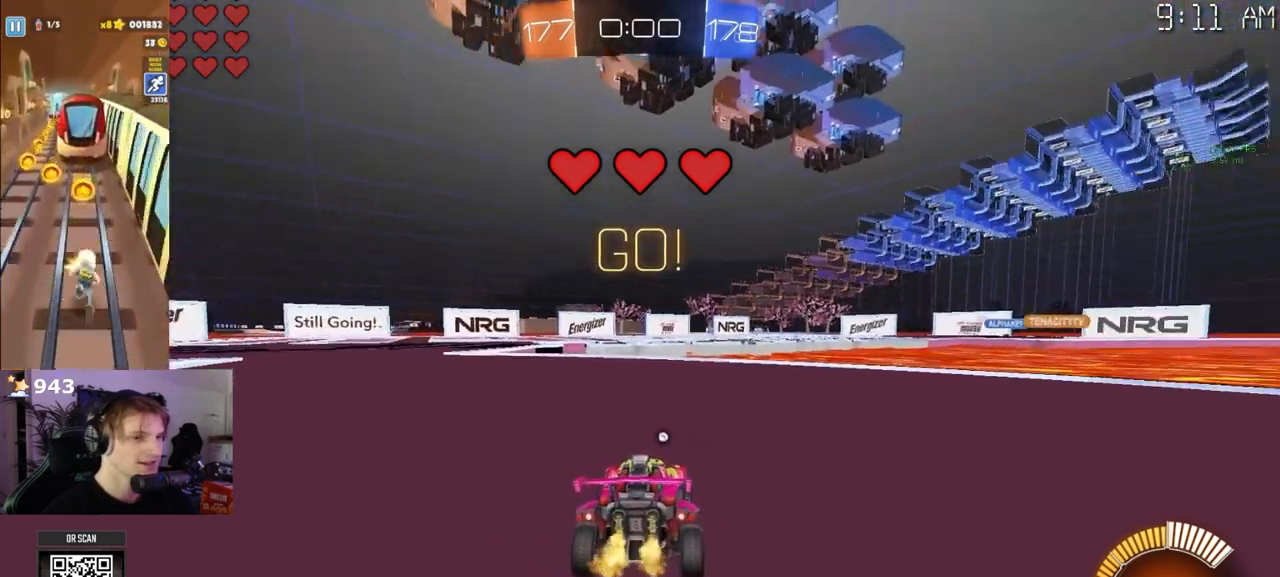
{"dt_ms": 500, "buttons": ["SQUARE", "R2"], "left_stick": "left", "right_stick": "center", "events": [[283, "left_stick", "center"], [383, "left_stick", "left"], [400, "SQUARE", "down"]]}
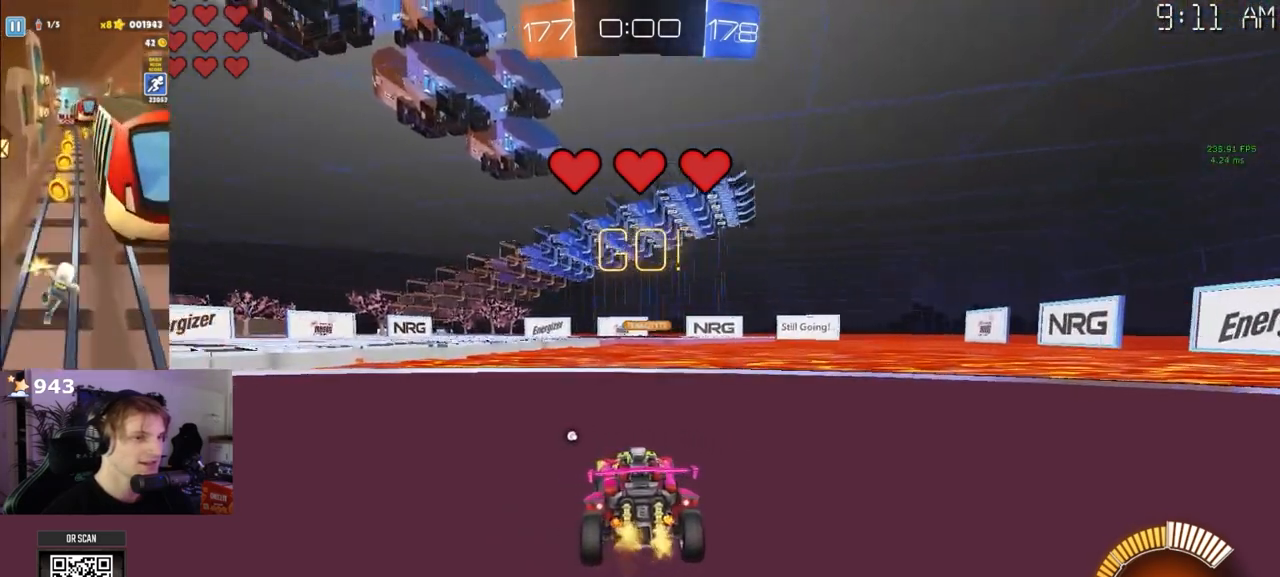
{"dt_ms": 500, "buttons": ["L2"], "left_stick": "center", "right_stick": "center", "events": [[183, "SQUARE", "up"], [300, "L2", "down"], [333, "R2", "up"], [333, "left_stick", "center"]]}
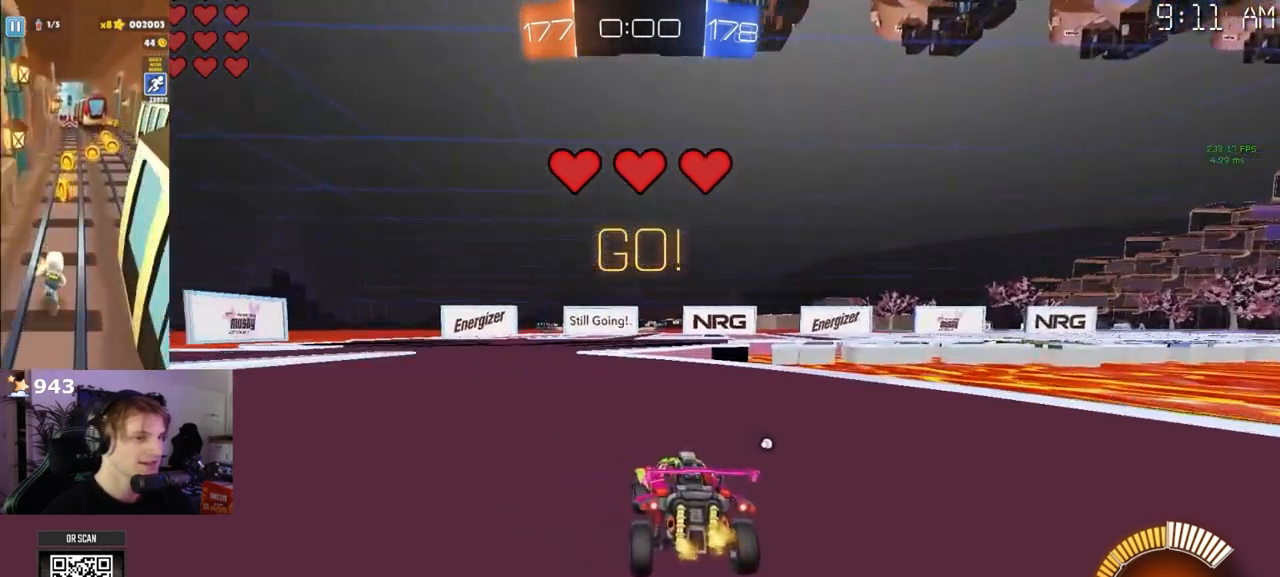
{"dt_ms": 500, "buttons": ["R2"], "left_stick": "center", "right_stick": "center", "events": [[67, "R2", "down"], [100, "L2", "up"], [167, "left_stick", "left"], [483, "left_stick", "center"]]}
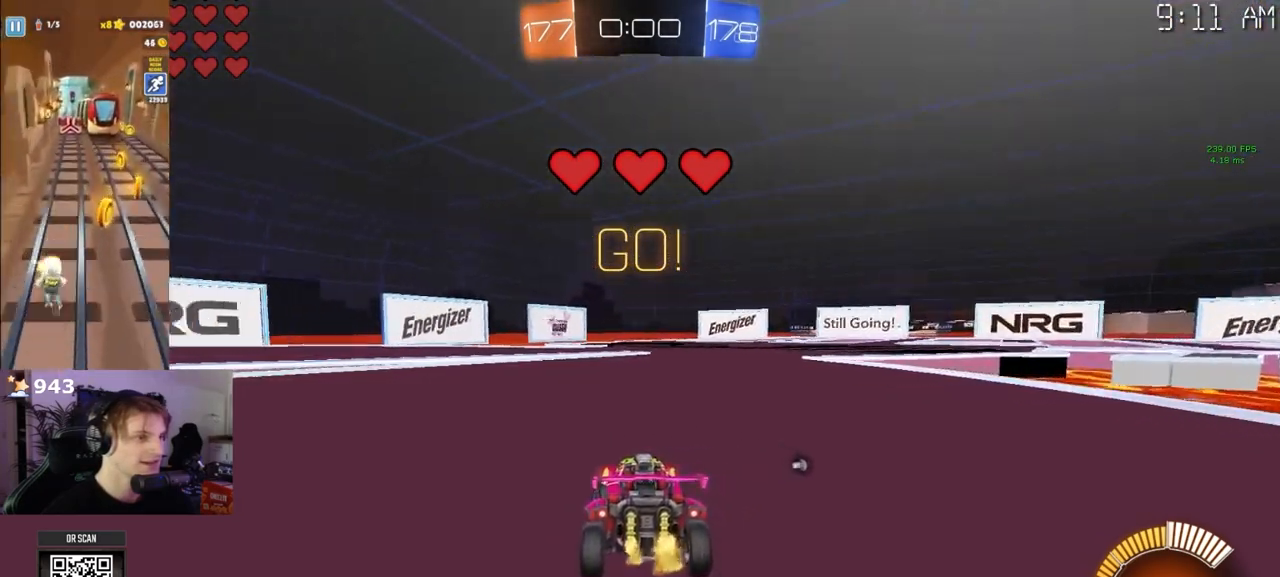
{"dt_ms": 500, "buttons": ["R2"], "left_stick": "center", "right_stick": "center", "events": [[83, "L2", "down"], [100, "R2", "up"], [300, "R2", "down"], [317, "L2", "up"]]}
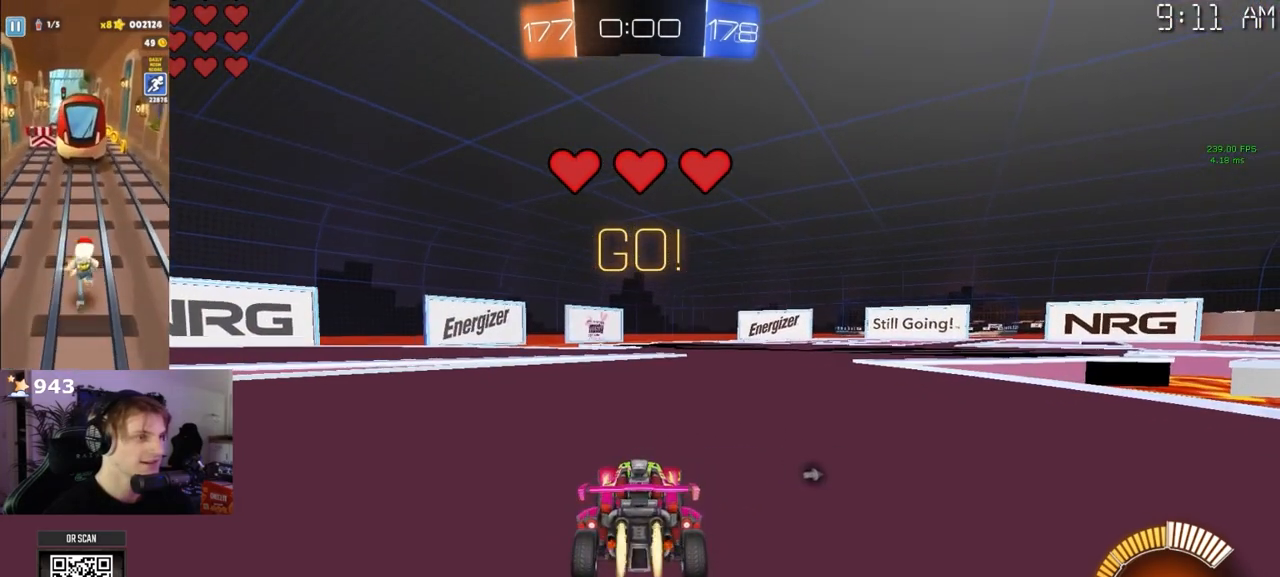
{"dt_ms": 500, "buttons": [], "left_stick": "right", "right_stick": "center", "events": [[17, "R1", "down"], [167, "left_stick", "right"], [317, "R1", "up"], [317, "left_stick", "center"], [367, "left_stick", "right"], [483, "R2", "up"]]}
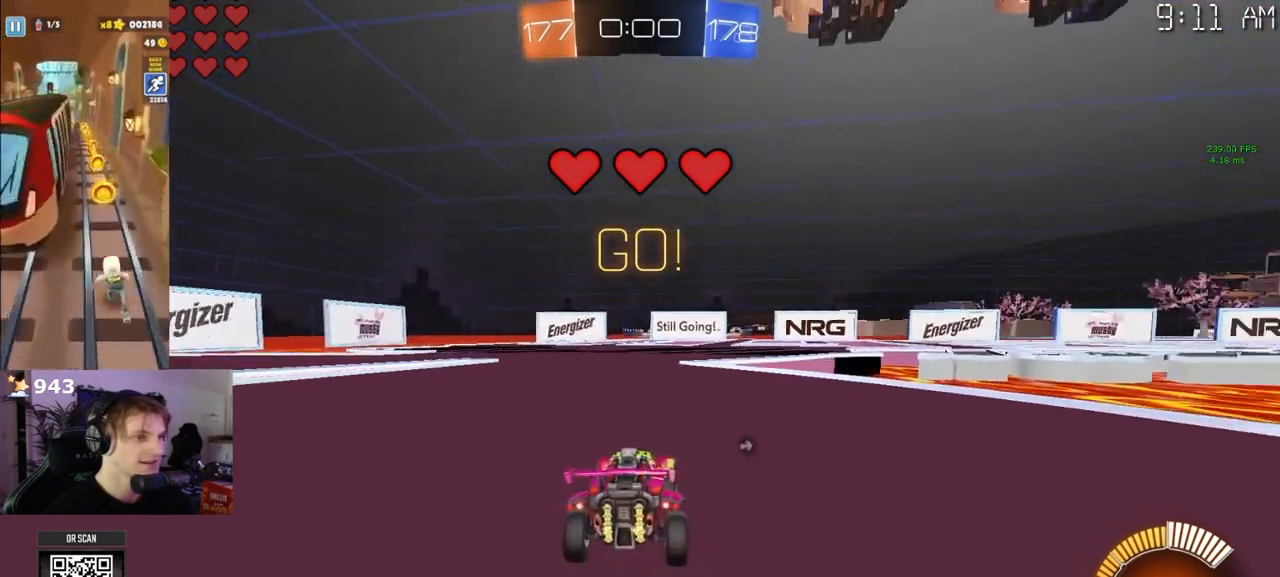
{"dt_ms": 500, "buttons": ["R2"], "left_stick": "center", "right_stick": "center", "events": [[83, "left_stick", "up"], [100, "R2", "down"], [183, "R1", "down"], [200, "left_stick", "center"], [283, "R1", "up"], [333, "left_stick", "left"], [433, "left_stick", "center"]]}
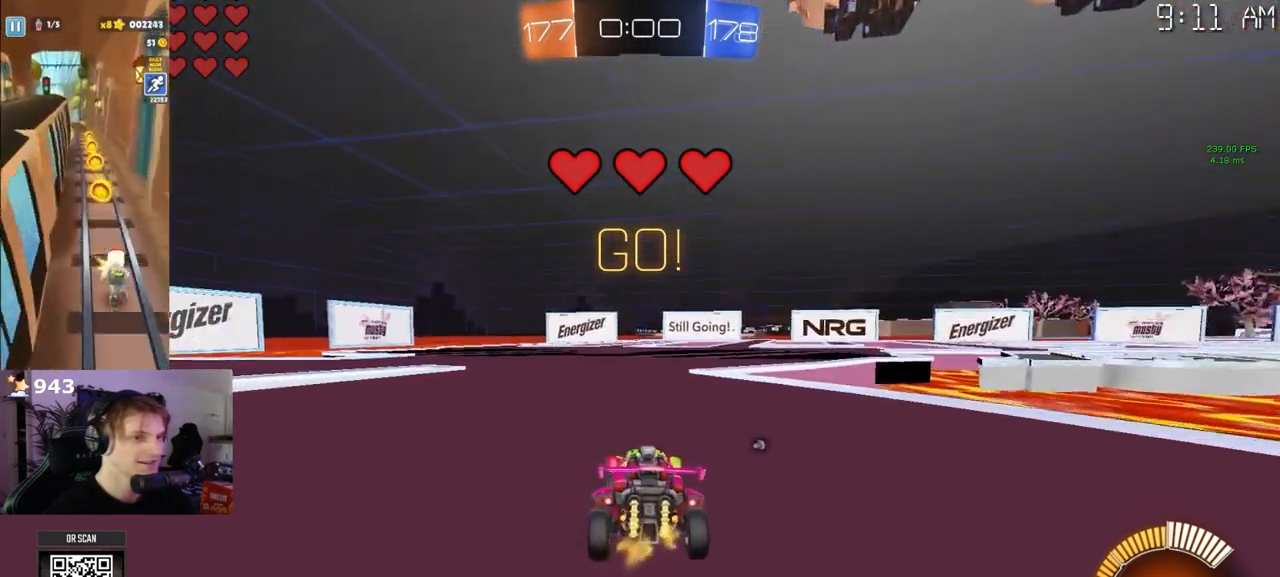
{"dt_ms": 500, "buttons": ["R2"], "left_stick": "center", "right_stick": "center", "events": [[250, "left_stick", "right"], [383, "left_stick", "left"], [483, "left_stick", "center"]]}
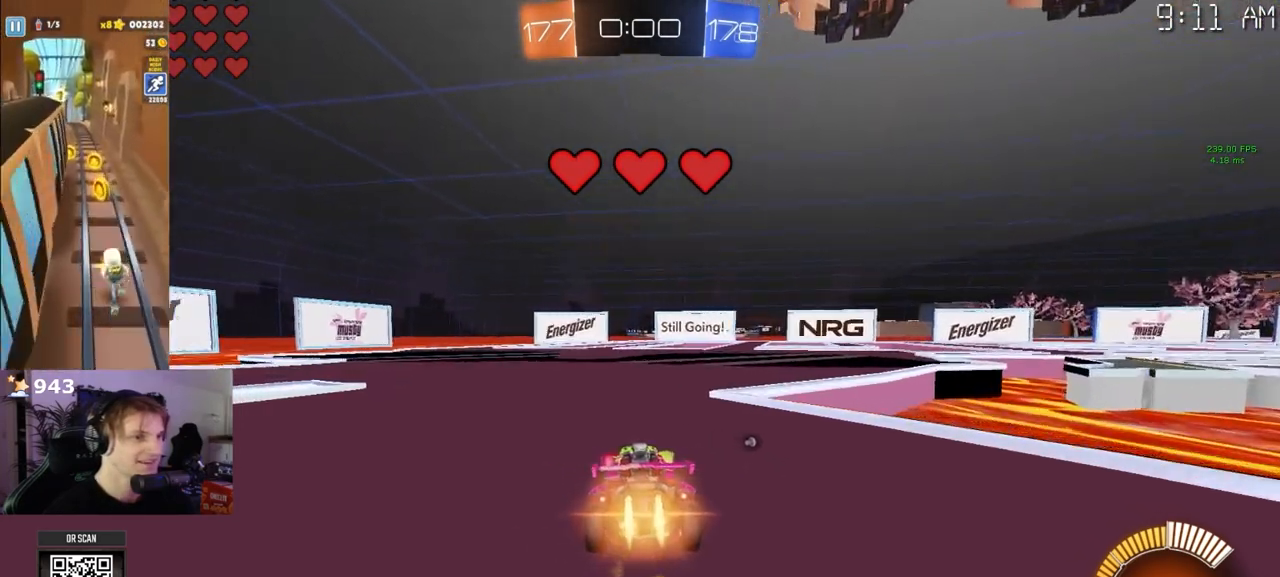
{"dt_ms": 500, "buttons": ["R2"], "left_stick": "center", "right_stick": "center", "events": [[33, "R1", "down"], [150, "left_stick", "left"], [183, "SQUARE", "down"], [400, "SQUARE", "up"], [450, "R1", "up"], [483, "left_stick", "center"]]}
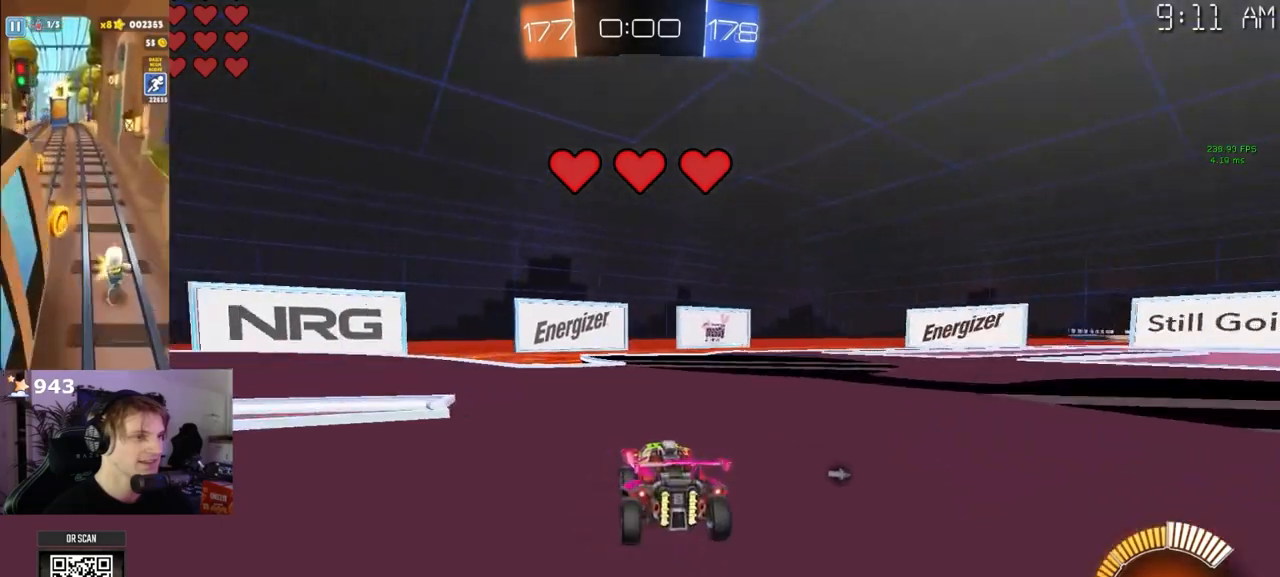
{"dt_ms": 500, "buttons": ["R2"], "left_stick": "center", "right_stick": "center", "events": [[50, "L2", "down"], [117, "R2", "up"], [300, "L2", "up"], [300, "R2", "down"]]}
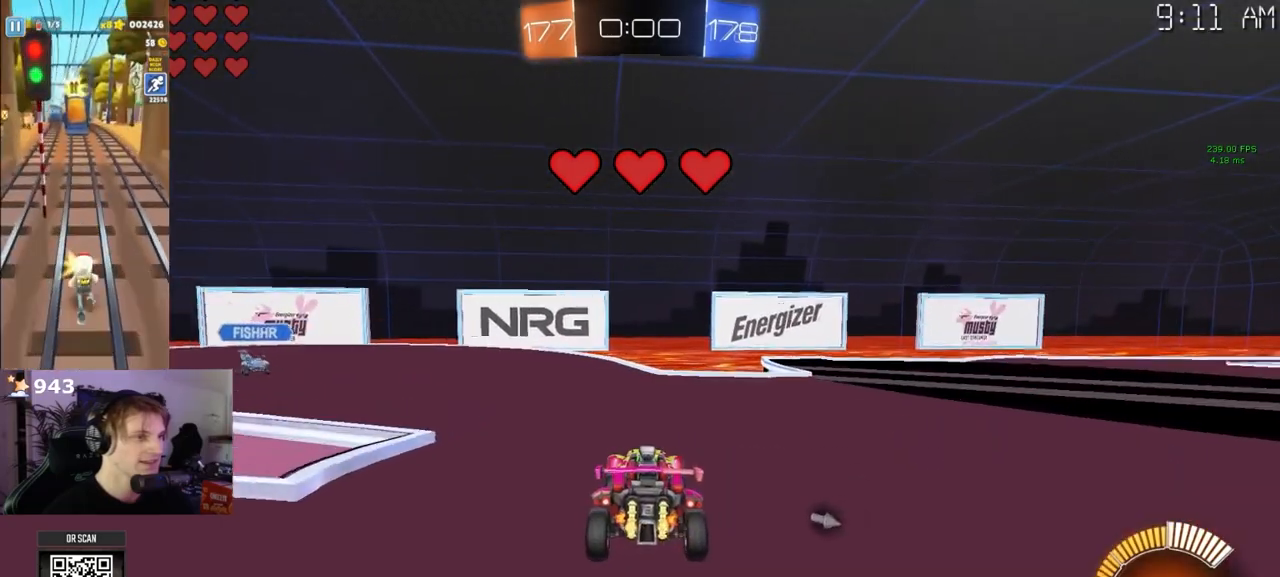
{"dt_ms": 500, "buttons": ["R1", "R2"], "left_stick": "center", "right_stick": "center", "events": [[33, "R1", "down"], [67, "left_stick", "left"], [450, "left_stick", "center"]]}
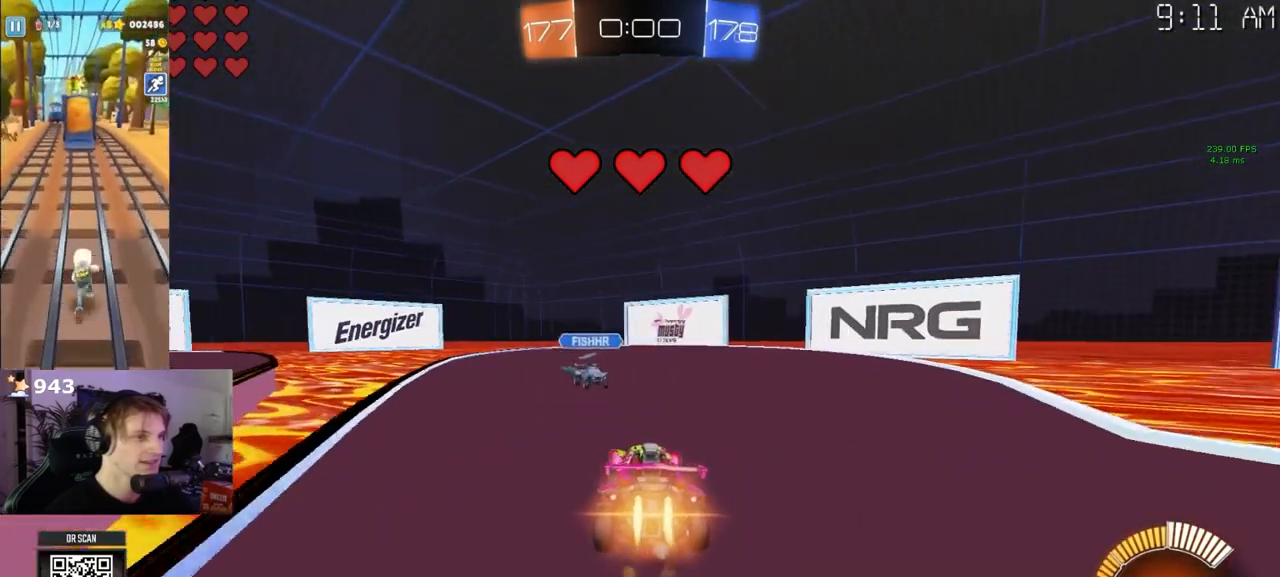
{"dt_ms": 1000, "buttons": ["R2"], "left_stick": "center", "right_stick": "center"}
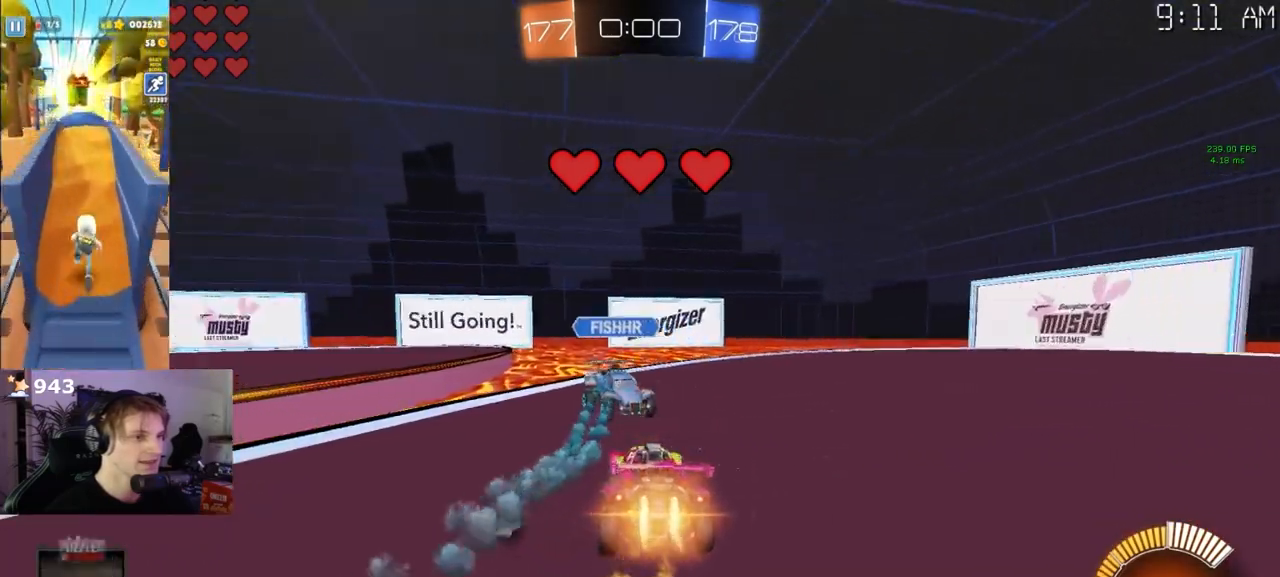
{"dt_ms": 500, "buttons": ["L2"], "left_stick": "right", "right_stick": "center", "events": [[67, "left_stick", "right"], [350, "L2", "down"], [383, "R2", "up"]]}
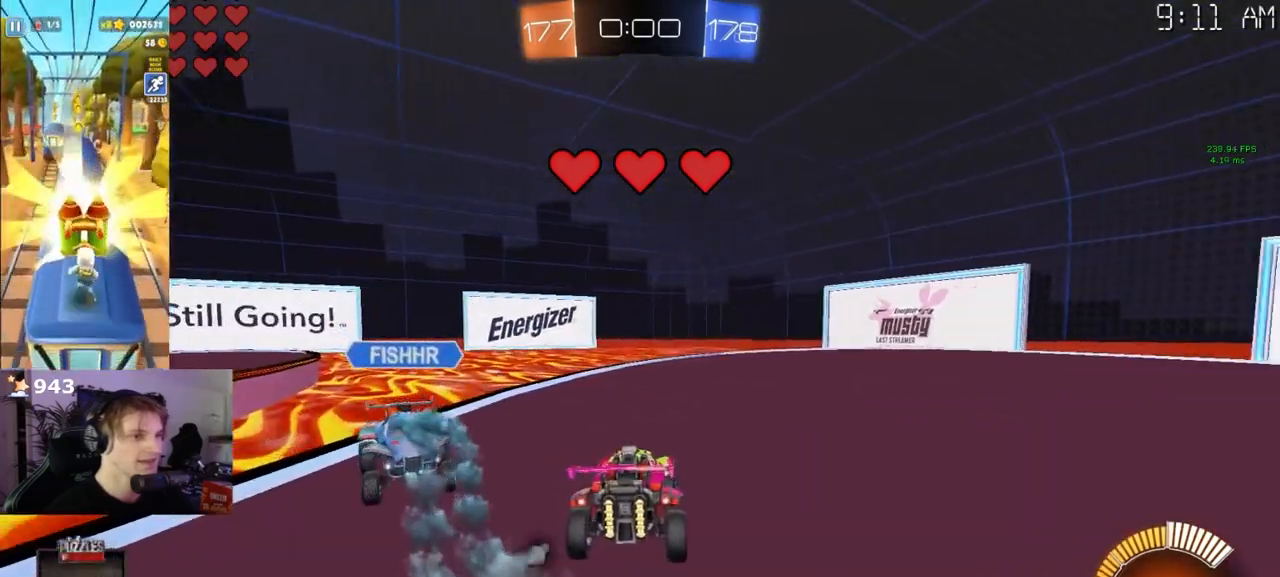
{"dt_ms": 500, "buttons": ["SQUARE", "R1", "R2"], "left_stick": "right", "right_stick": "center", "events": [[83, "R2", "down"], [100, "L2", "up"], [117, "left_stick", "up-right"], [183, "R1", "down"], [317, "left_stick", "center"], [383, "left_stick", "right"], [433, "SQUARE", "down"]]}